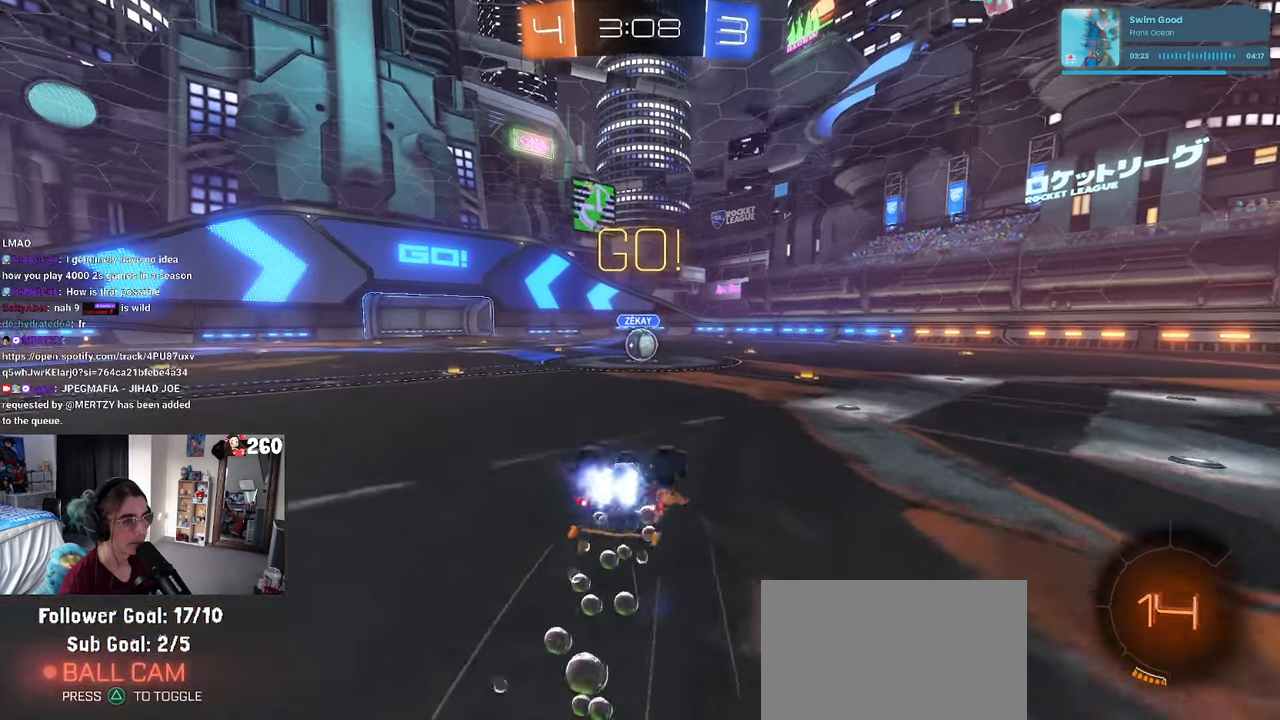
Gameplay with a controller (PlayStation layout); each line is a JSON object with the inputs held at the frame after it. "events" lists button and stick changes between this image and that frame as [ms after this image, input, new state], when the widget could be followed in between. Not read: R2.
{"buttons": [], "left_stick": "down-right", "right_stick": "center", "events": [[466, "R1", "up"], [466, "left_stick", "down-right"], [483, "SQUARE", "up"]]}
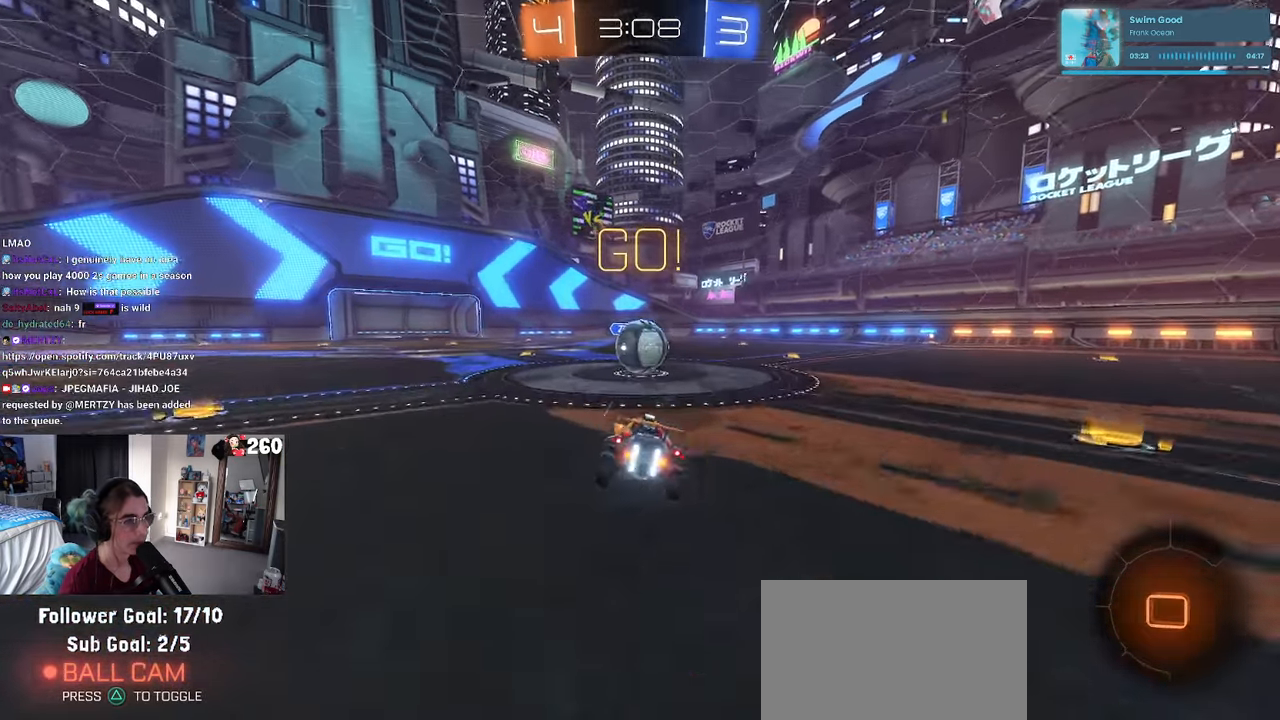
{"buttons": ["SQUARE"], "left_stick": "up-right", "right_stick": "center", "events": [[116, "left_stick", "center"], [166, "CROSS", "down"], [250, "left_stick", "up-right"], [283, "CROSS", "up"], [333, "CROSS", "down"], [383, "SQUARE", "down"], [433, "CROSS", "up"]]}
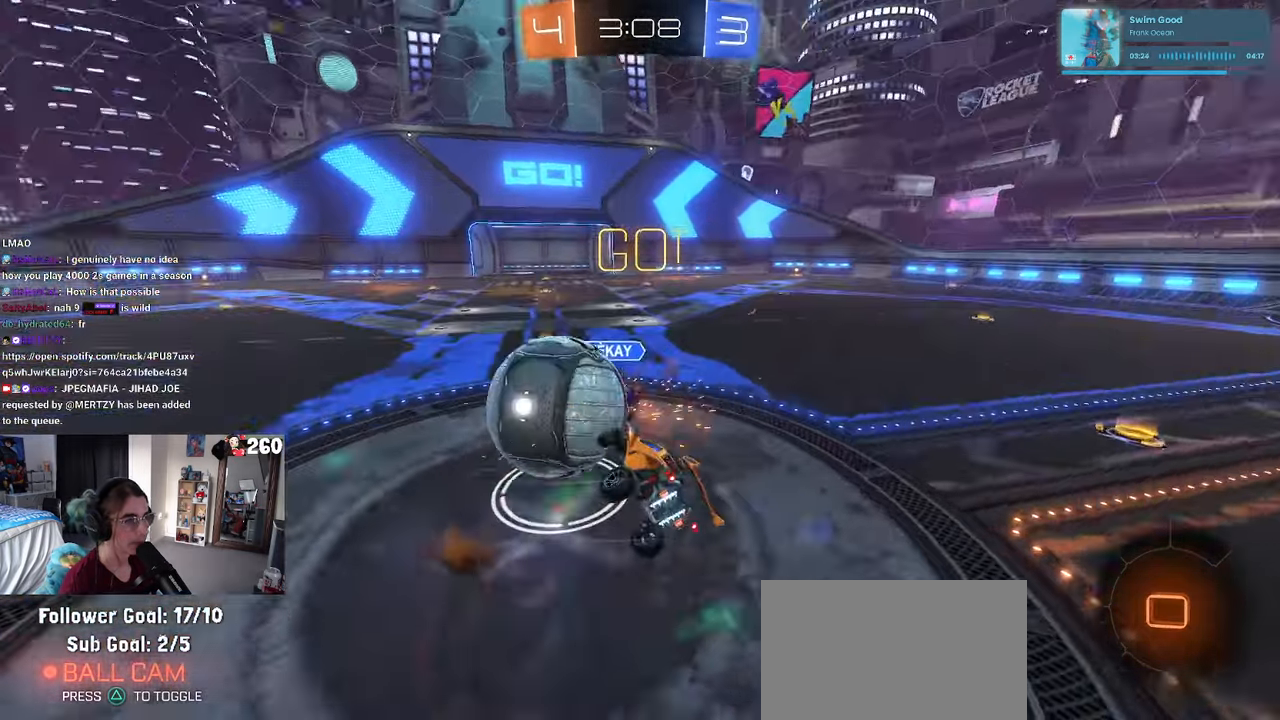
{"buttons": [], "left_stick": "up-right", "right_stick": "center", "events": [[300, "SQUARE", "up"]]}
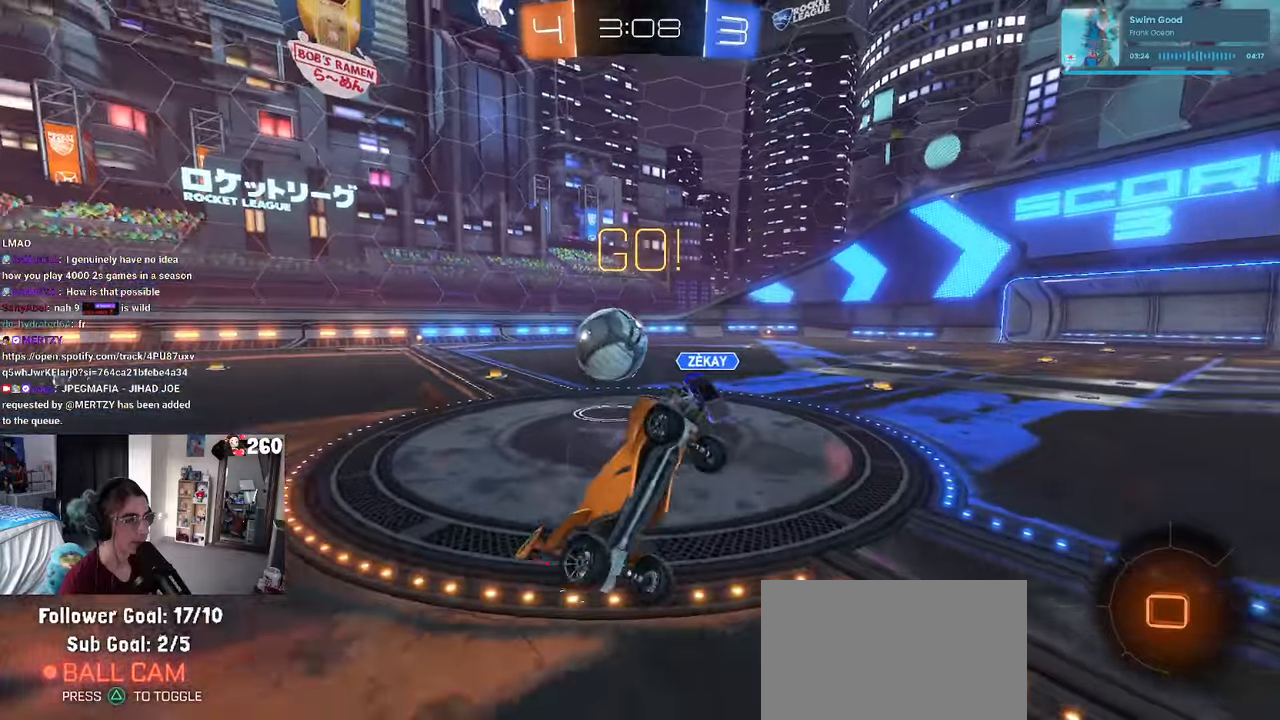
{"buttons": ["SQUARE"], "left_stick": "up-right", "right_stick": "center", "events": [[500, "SQUARE", "down"]]}
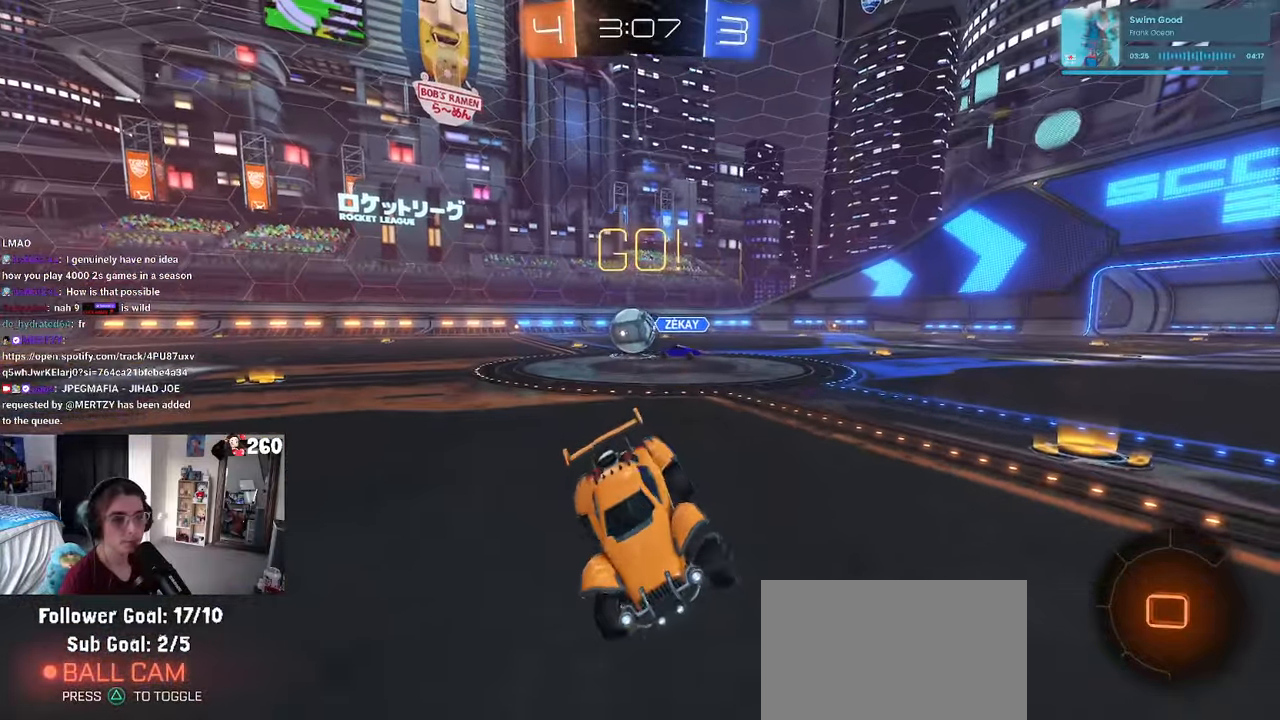
{"buttons": [], "left_stick": "up-right", "right_stick": "center", "events": [[83, "SQUARE", "up"]]}
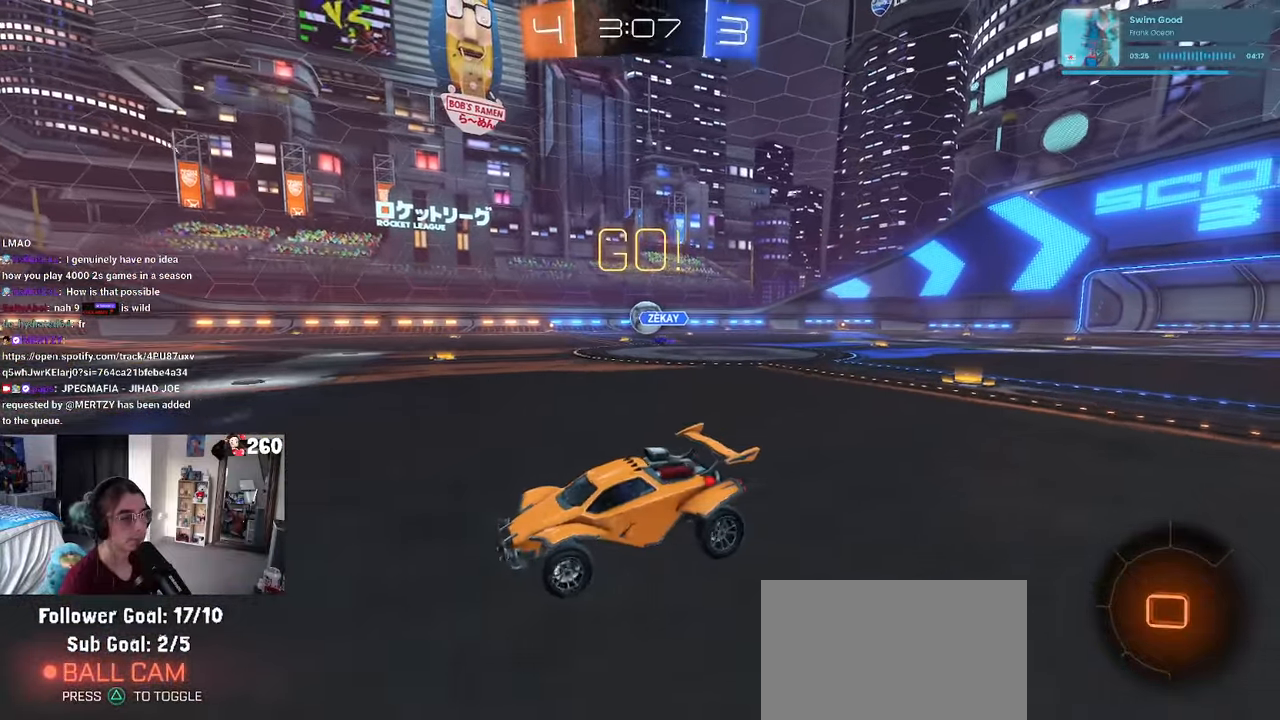
{"buttons": [], "left_stick": "up-right", "right_stick": "center", "events": []}
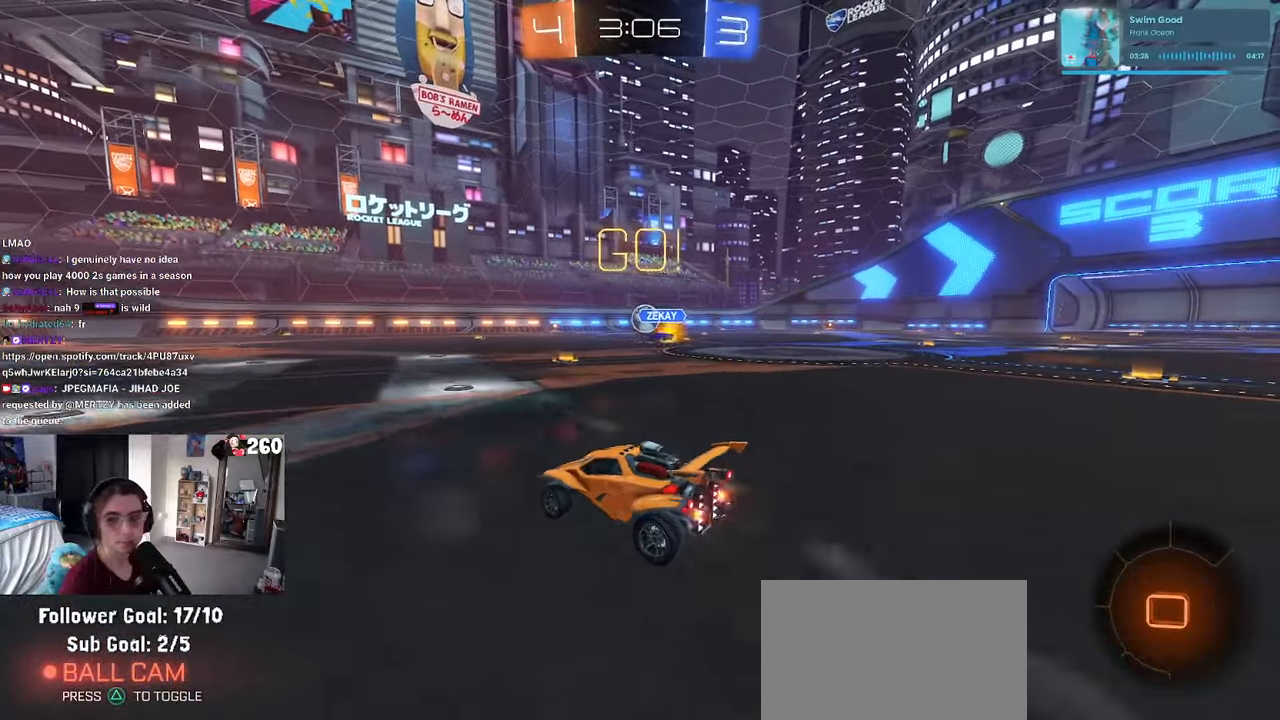
{"buttons": [], "left_stick": "down-left", "right_stick": "center", "events": [[50, "CROSS", "down"], [133, "CROSS", "up"], [183, "left_stick", "up-left"], [200, "CROSS", "down"], [283, "left_stick", "down-left"], [317, "CROSS", "up"], [367, "TRIANGLE", "down"], [433, "TRIANGLE", "up"]]}
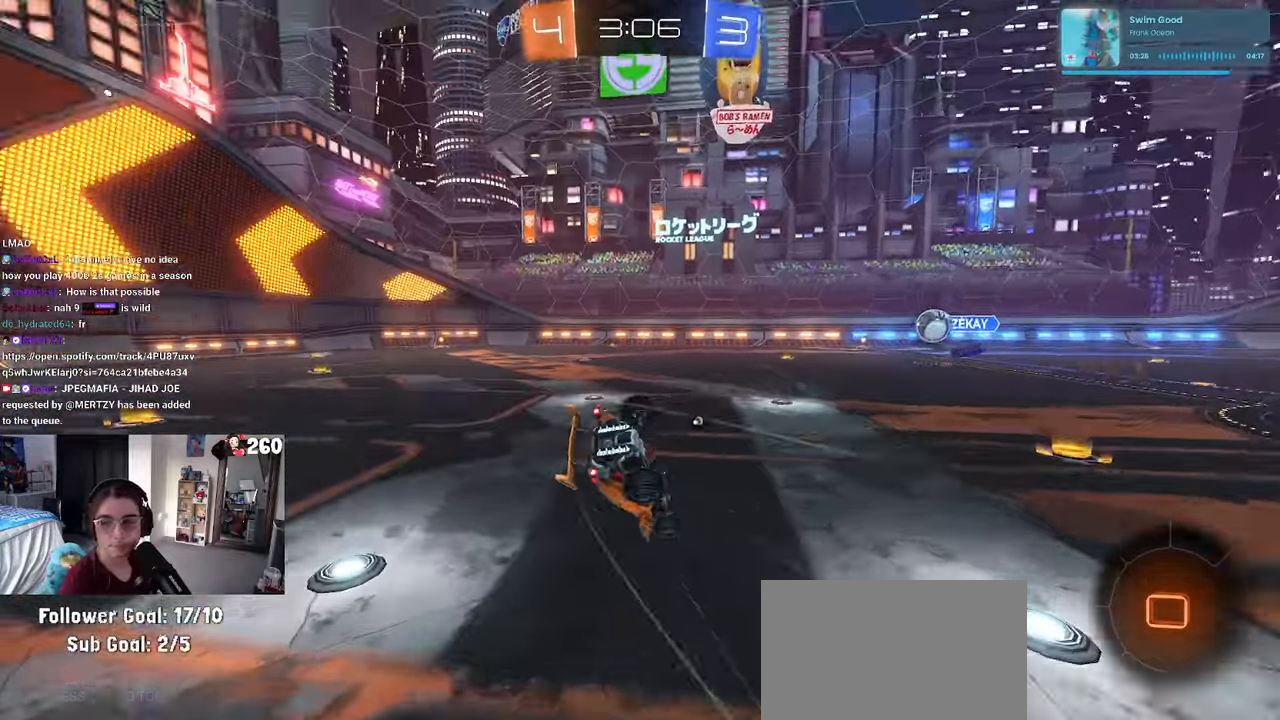
{"buttons": ["SQUARE"], "left_stick": "down-left", "right_stick": "center", "events": [[217, "SQUARE", "down"]]}
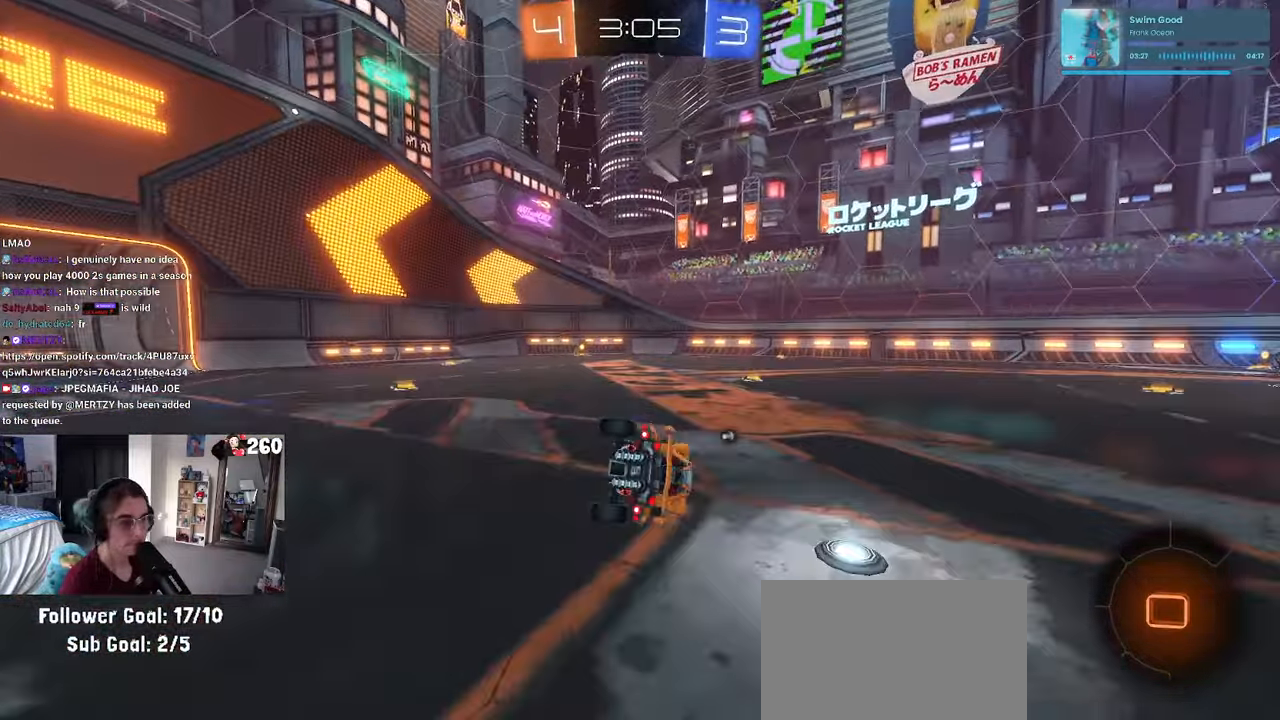
{"buttons": [], "left_stick": "down", "right_stick": "center", "events": [[67, "SQUARE", "up"], [267, "CROSS", "down"], [317, "CROSS", "up"], [367, "left_stick", "down"]]}
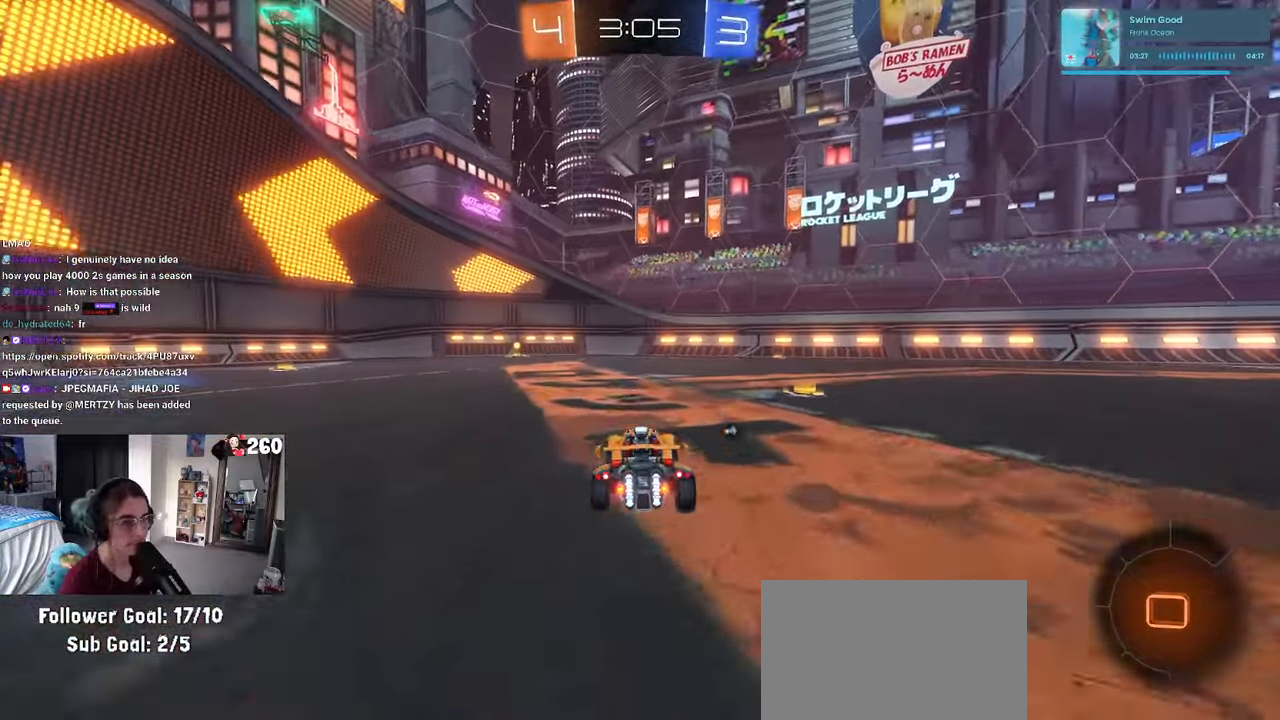
{"buttons": [], "left_stick": "center", "right_stick": "center", "events": [[50, "left_stick", "center"], [217, "TRIANGLE", "down"], [333, "TRIANGLE", "up"]]}
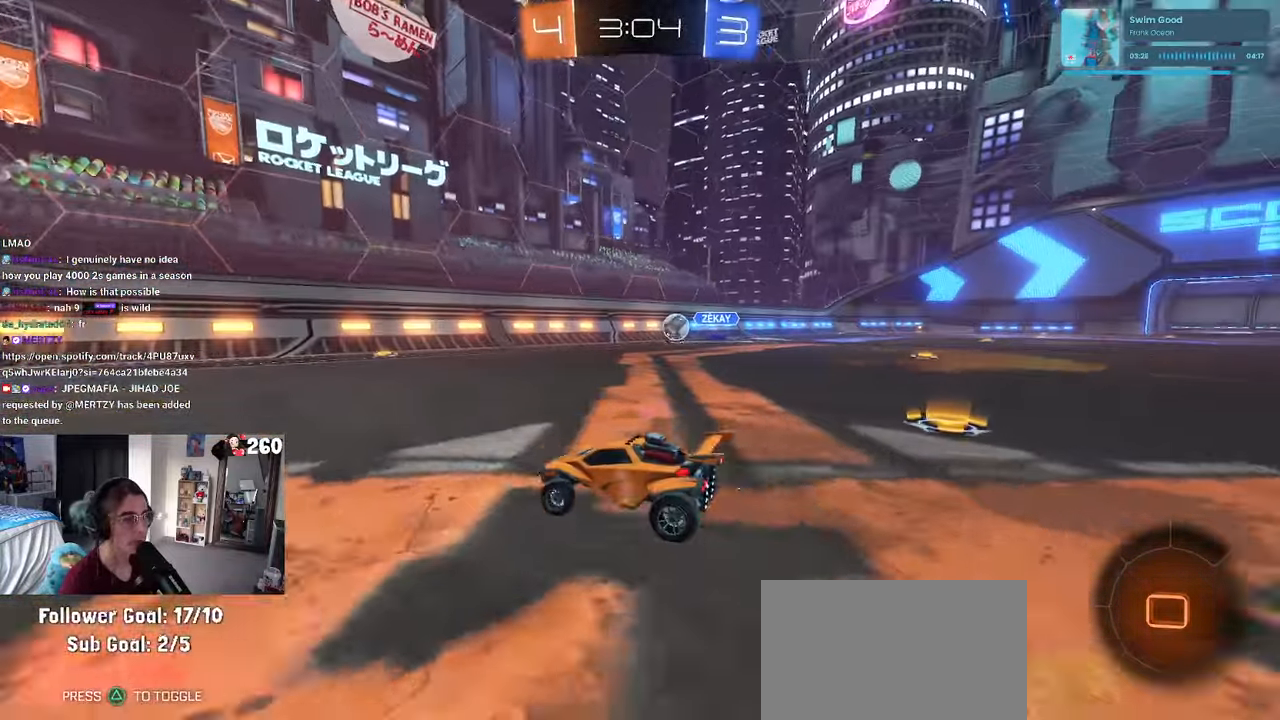
{"buttons": [], "left_stick": "left", "right_stick": "center", "events": [[17, "left_stick", "left"], [183, "left_stick", "center"], [467, "left_stick", "left"]]}
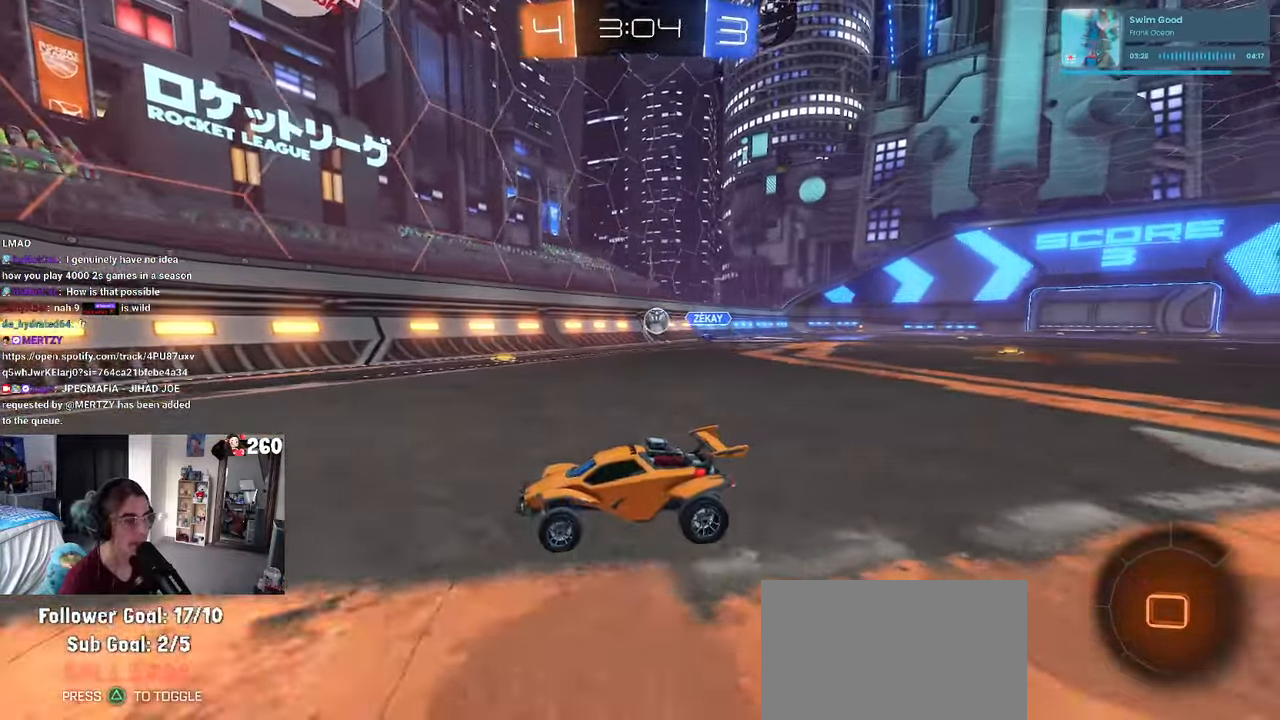
{"buttons": [], "left_stick": "center", "right_stick": "center", "events": [[150, "left_stick", "center"], [317, "L2", "down"], [500, "L2", "up"]]}
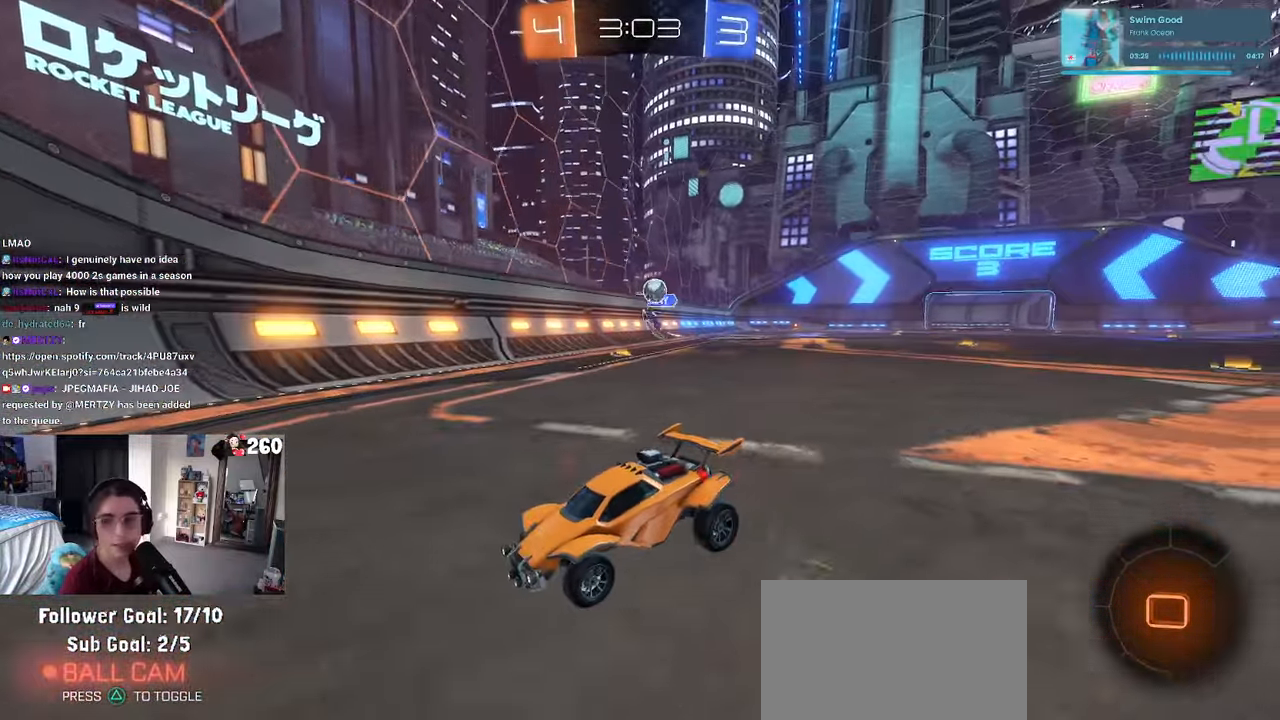
{"buttons": ["SQUARE"], "left_stick": "left", "right_stick": "center", "events": [[400, "left_stick", "left"], [467, "SQUARE", "down"]]}
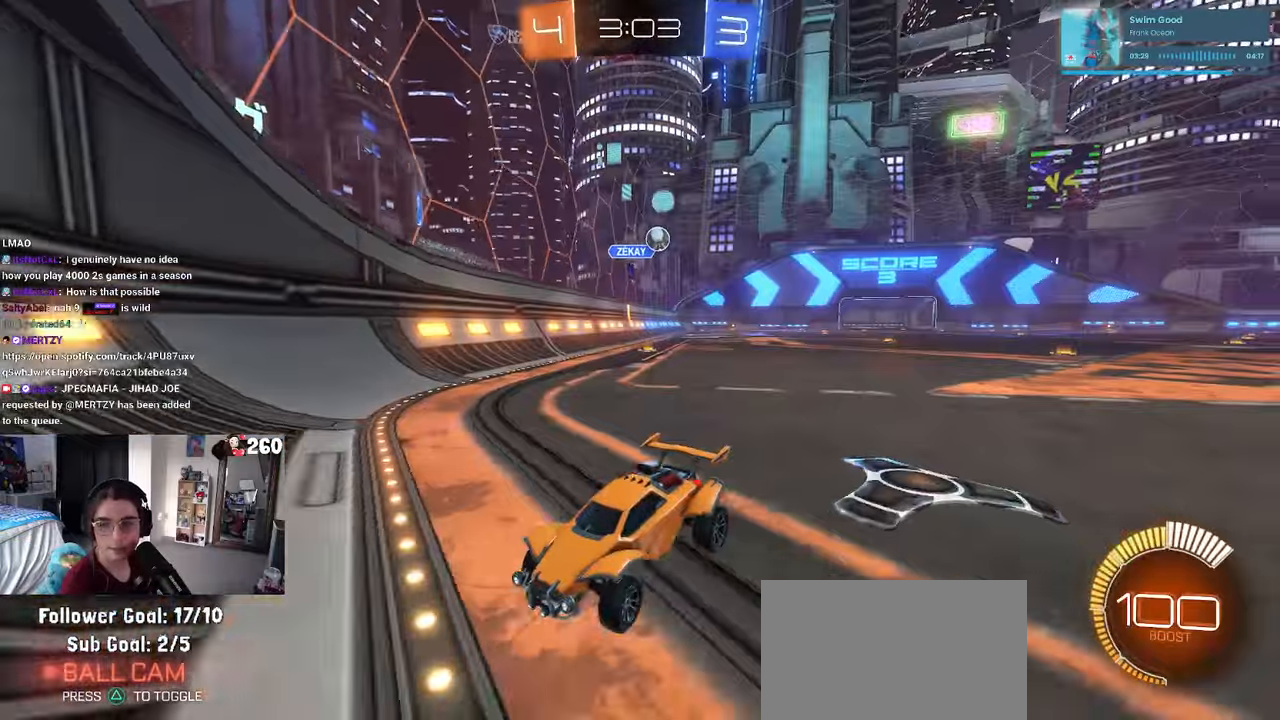
{"buttons": [], "left_stick": "left", "right_stick": "center", "events": [[317, "SQUARE", "up"]]}
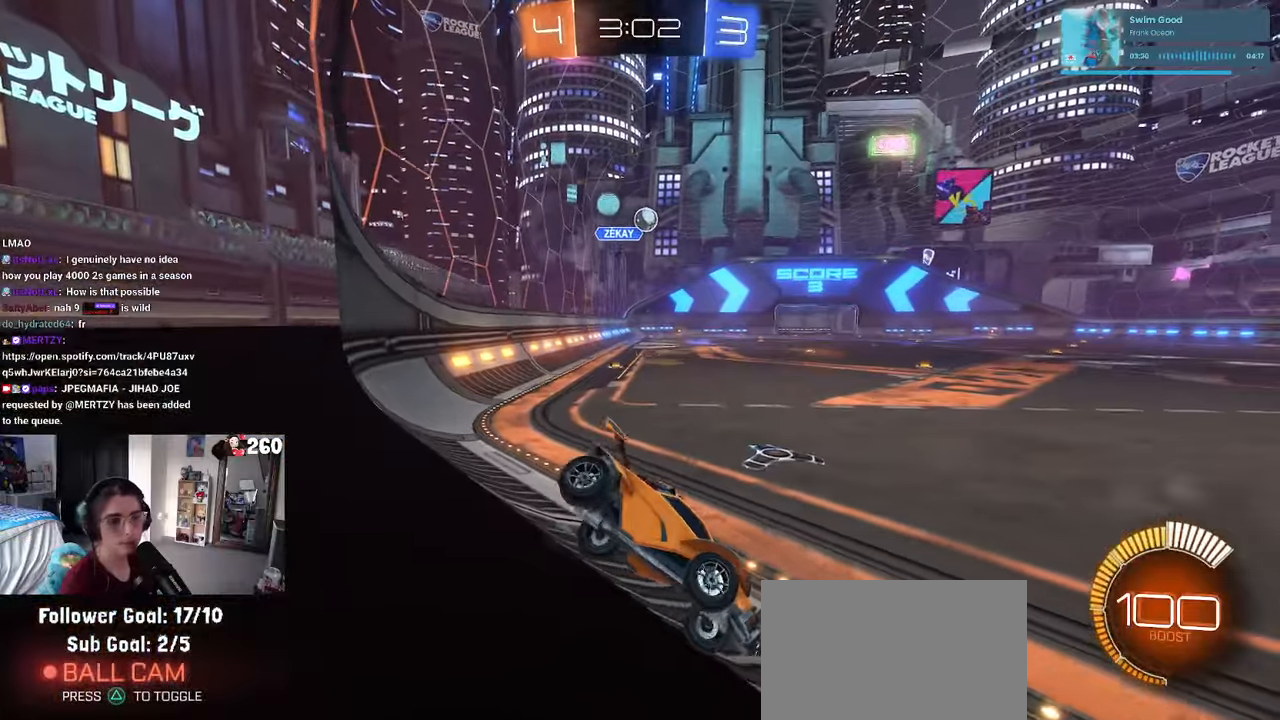
{"buttons": [], "left_stick": "left", "right_stick": "center", "events": []}
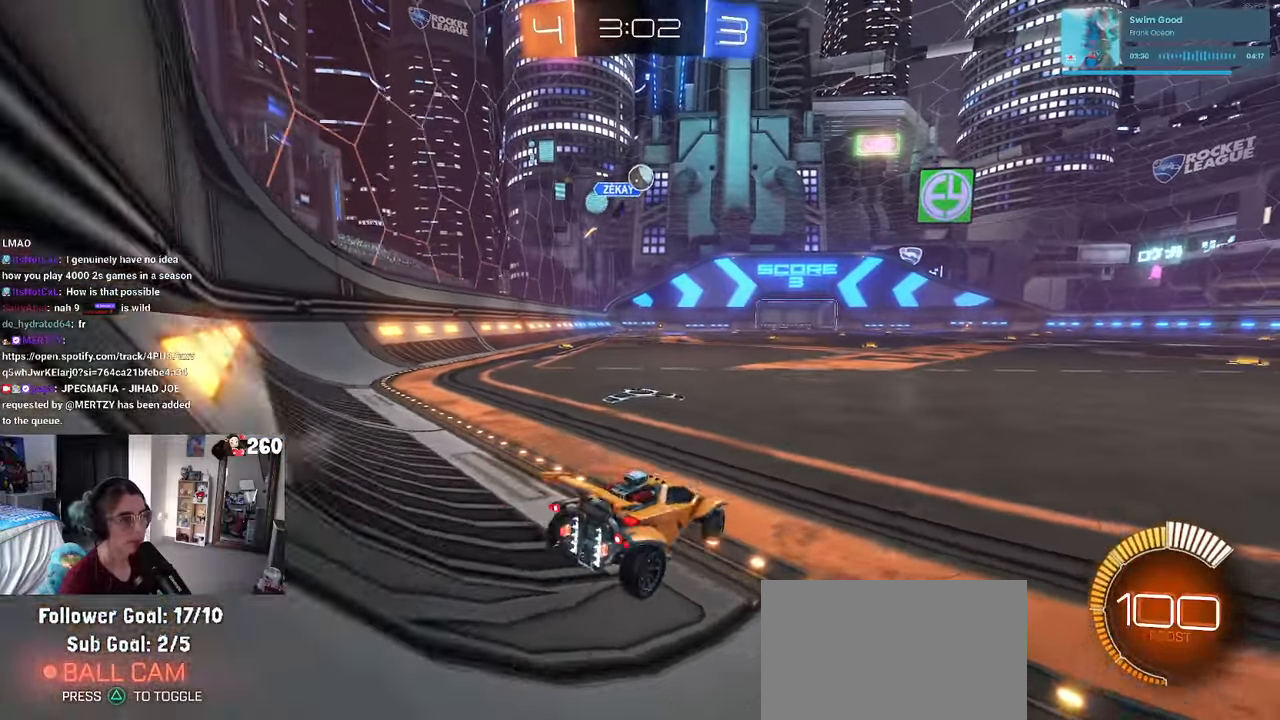
{"buttons": [], "left_stick": "right", "right_stick": "center", "events": [[167, "left_stick", "down-right"], [200, "SQUARE", "down"], [284, "left_stick", "right"], [300, "SQUARE", "up"]]}
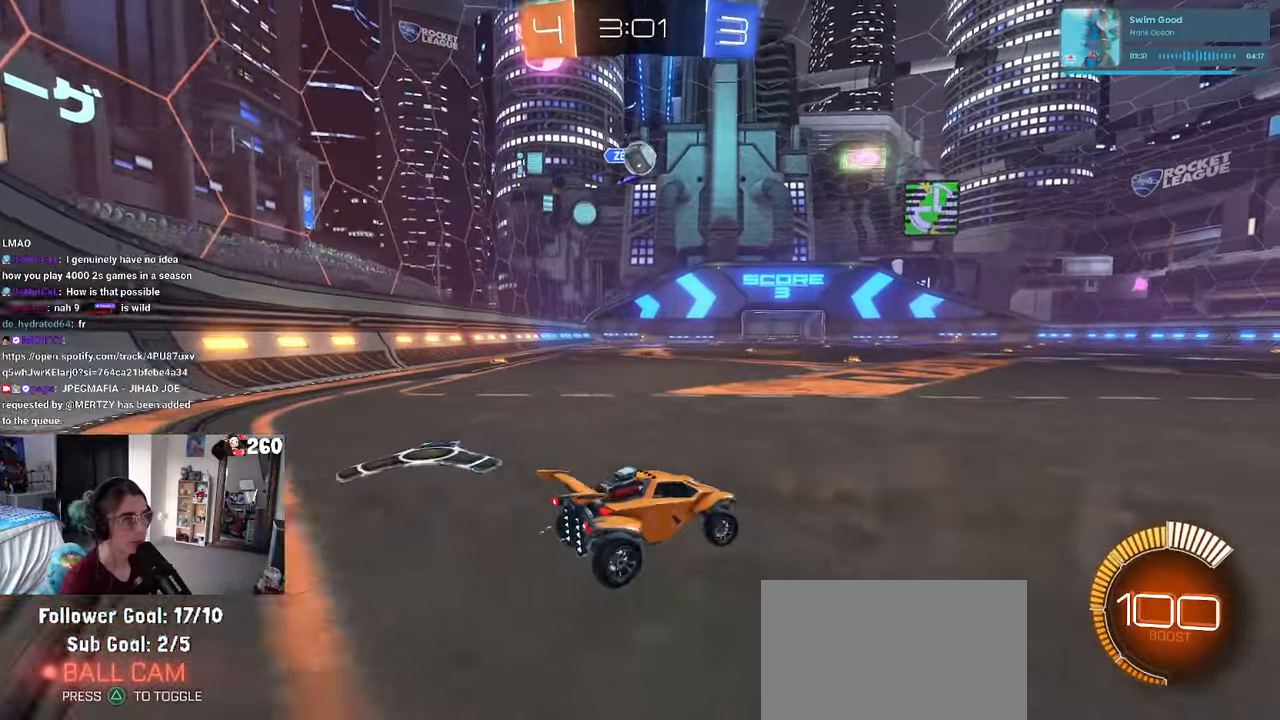
{"buttons": [], "left_stick": "right", "right_stick": "center", "events": []}
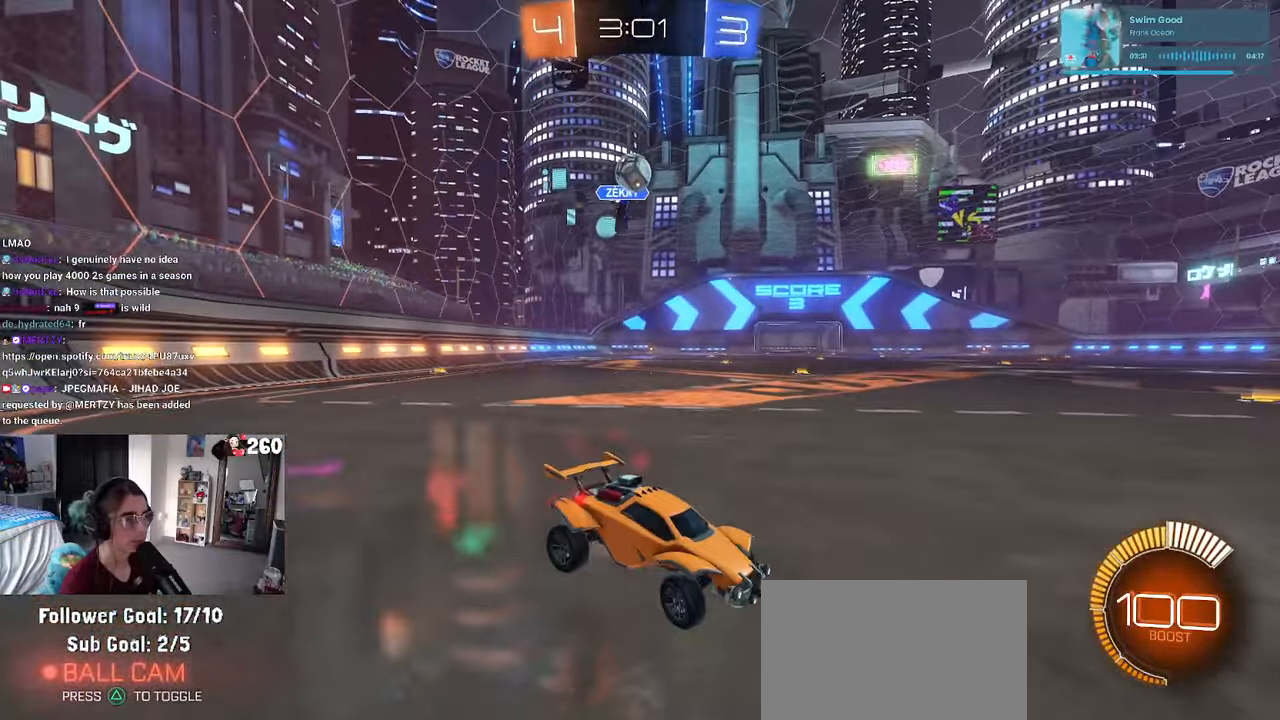
{"buttons": [], "left_stick": "left", "right_stick": "center", "events": [[300, "left_stick", "center"], [400, "left_stick", "left"]]}
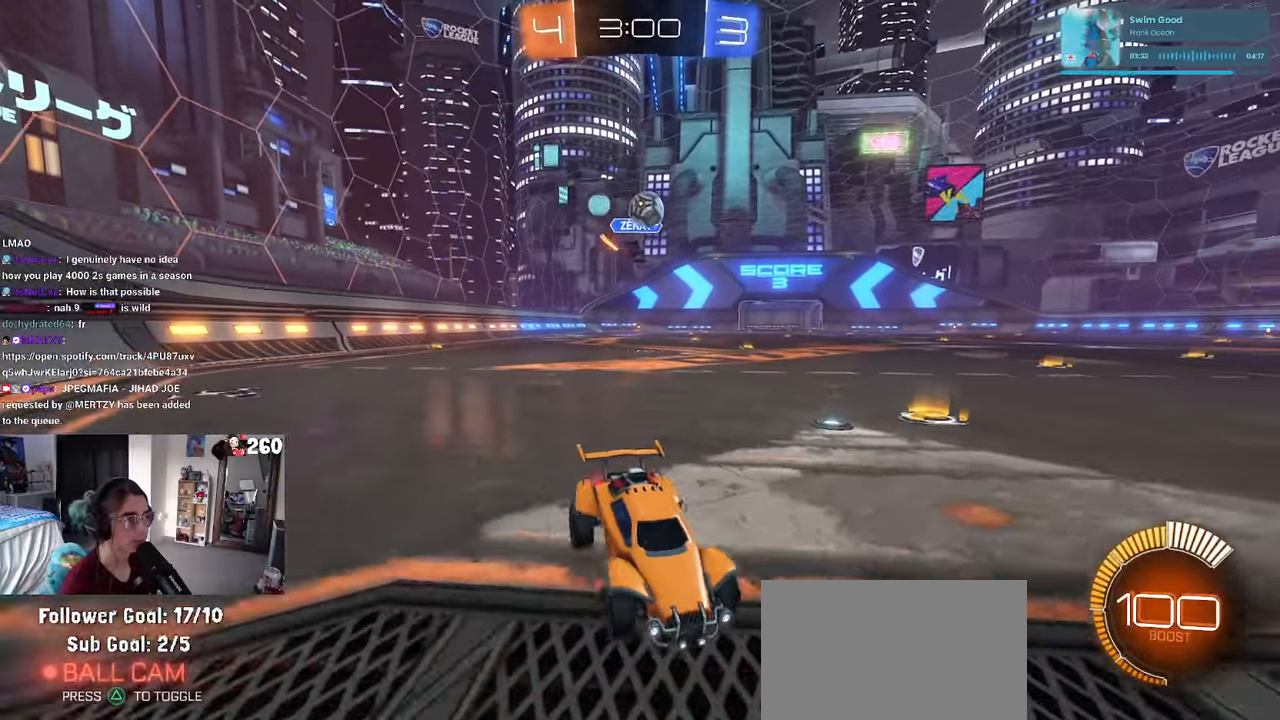
{"buttons": [], "left_stick": "center", "right_stick": "center", "events": [[450, "left_stick", "center"]]}
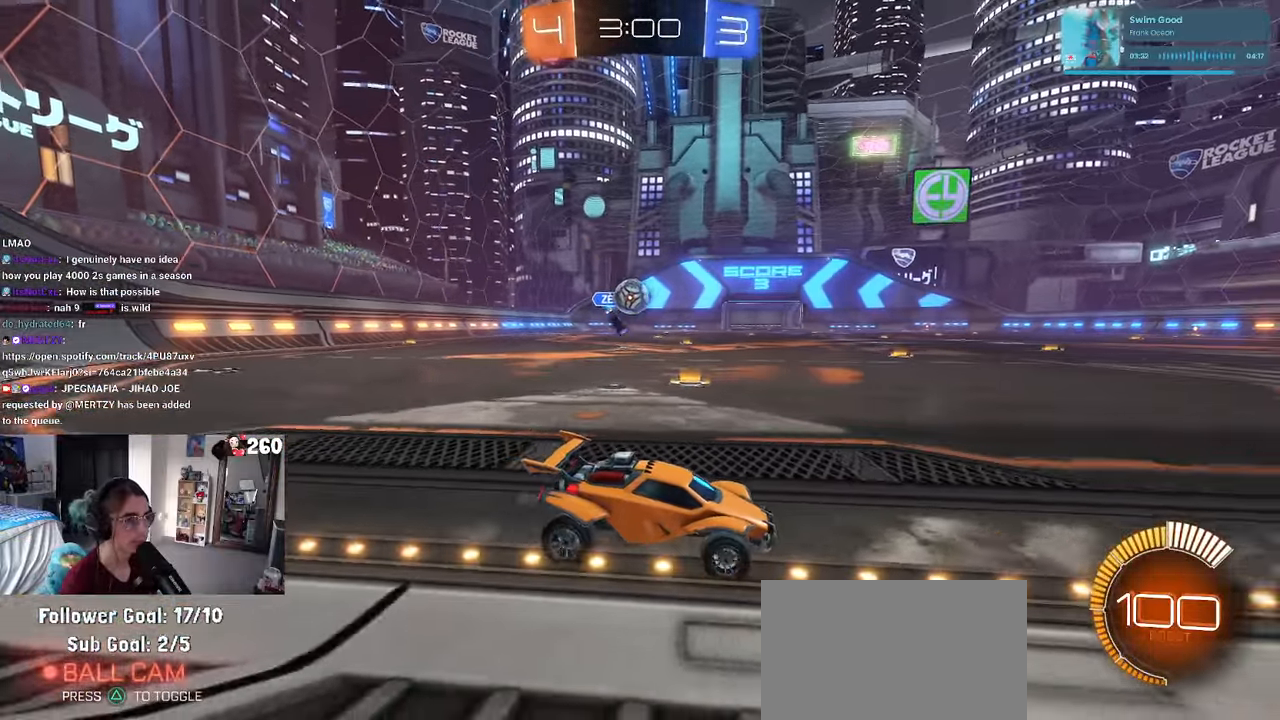
{"buttons": ["L2"], "left_stick": "left", "right_stick": "center", "events": [[217, "left_stick", "left"], [450, "L2", "down"]]}
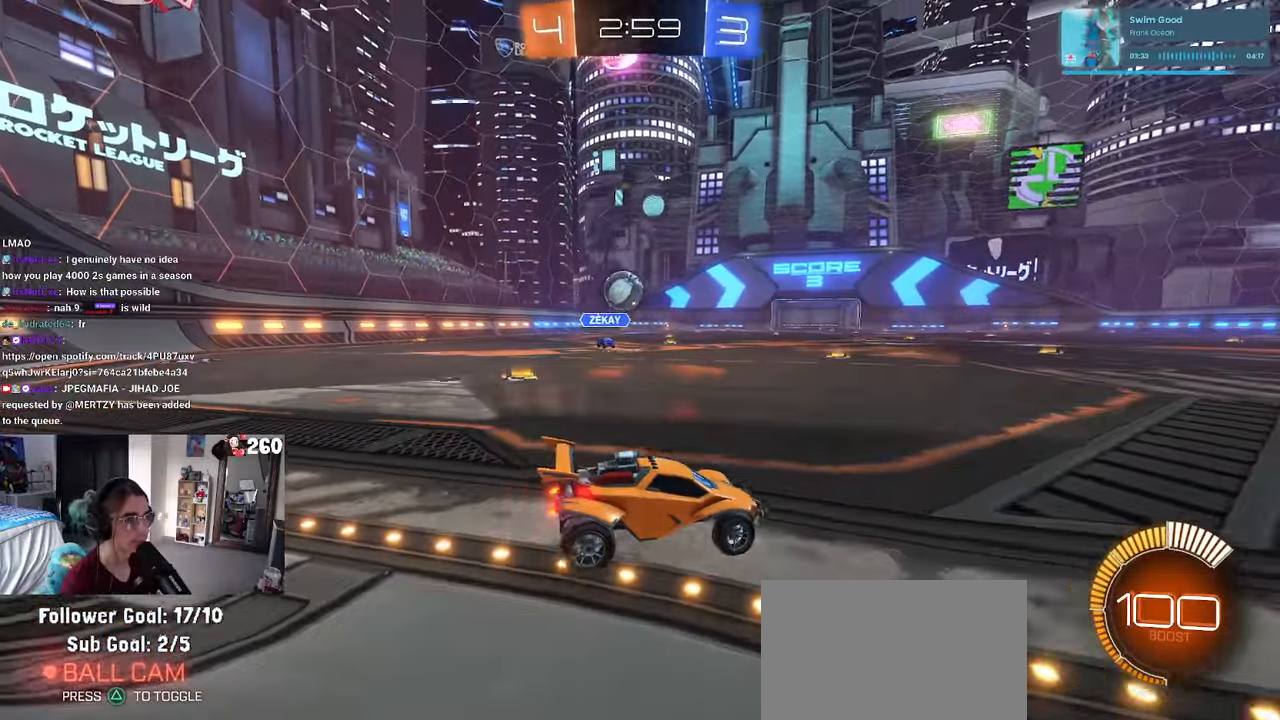
{"buttons": [], "left_stick": "left", "right_stick": "center", "events": [[150, "L2", "up"]]}
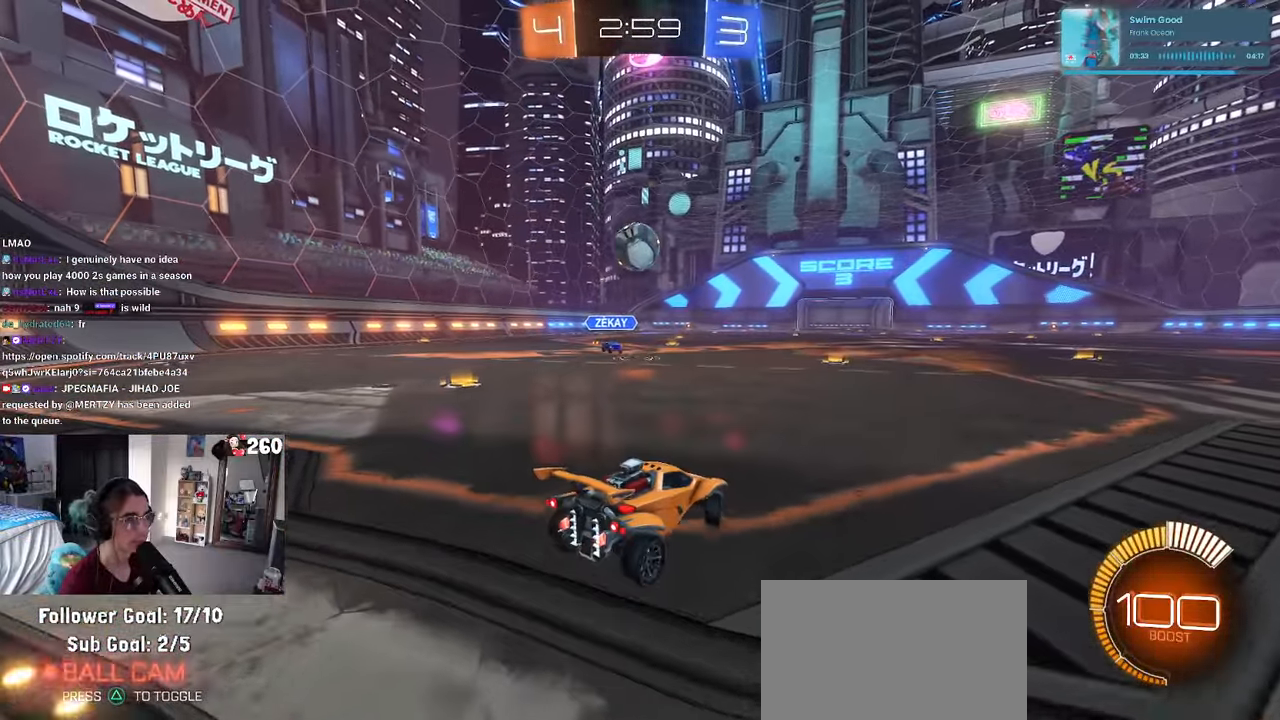
{"buttons": ["R1"], "left_stick": "center", "right_stick": "center", "events": [[84, "CROSS", "down"], [84, "R1", "down"], [117, "left_stick", "down"], [384, "left_stick", "center"], [400, "CROSS", "up"]]}
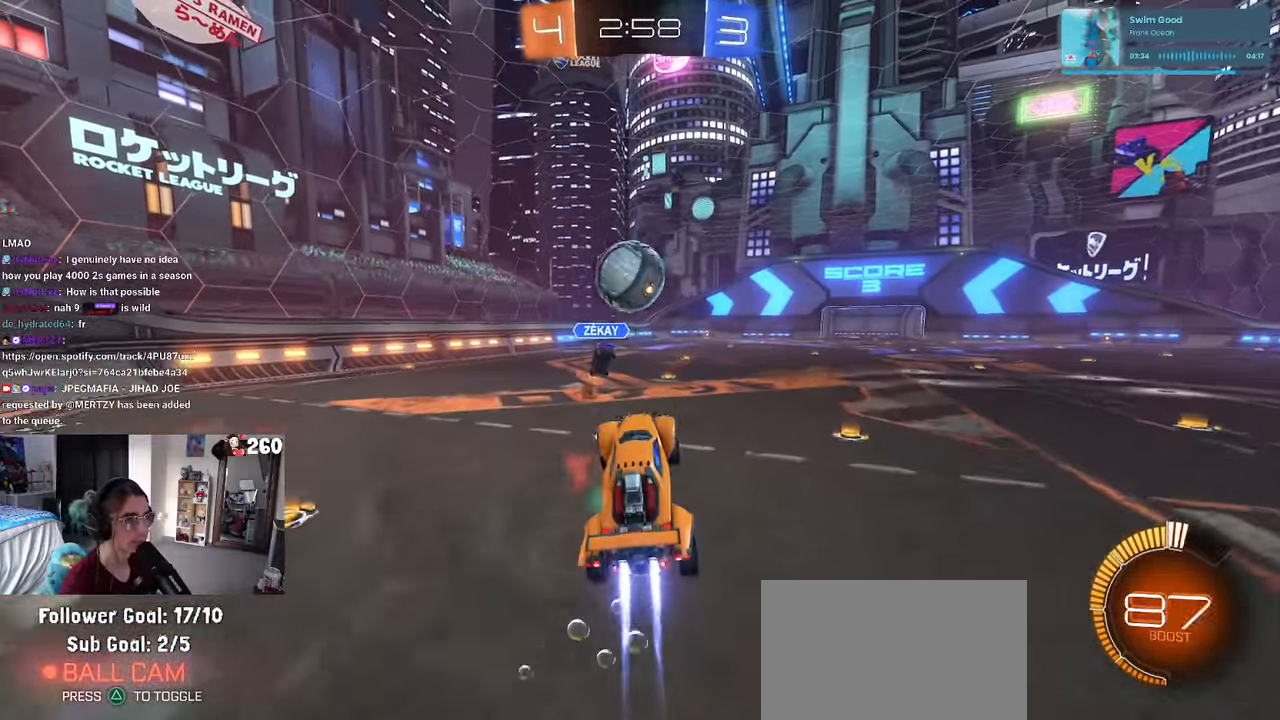
{"buttons": ["SQUARE", "R1"], "left_stick": "down", "right_stick": "center", "events": [[200, "left_stick", "up"], [233, "CROSS", "down"], [266, "left_stick", "up-left"], [316, "SQUARE", "down"], [366, "CROSS", "up"], [383, "left_stick", "down"]]}
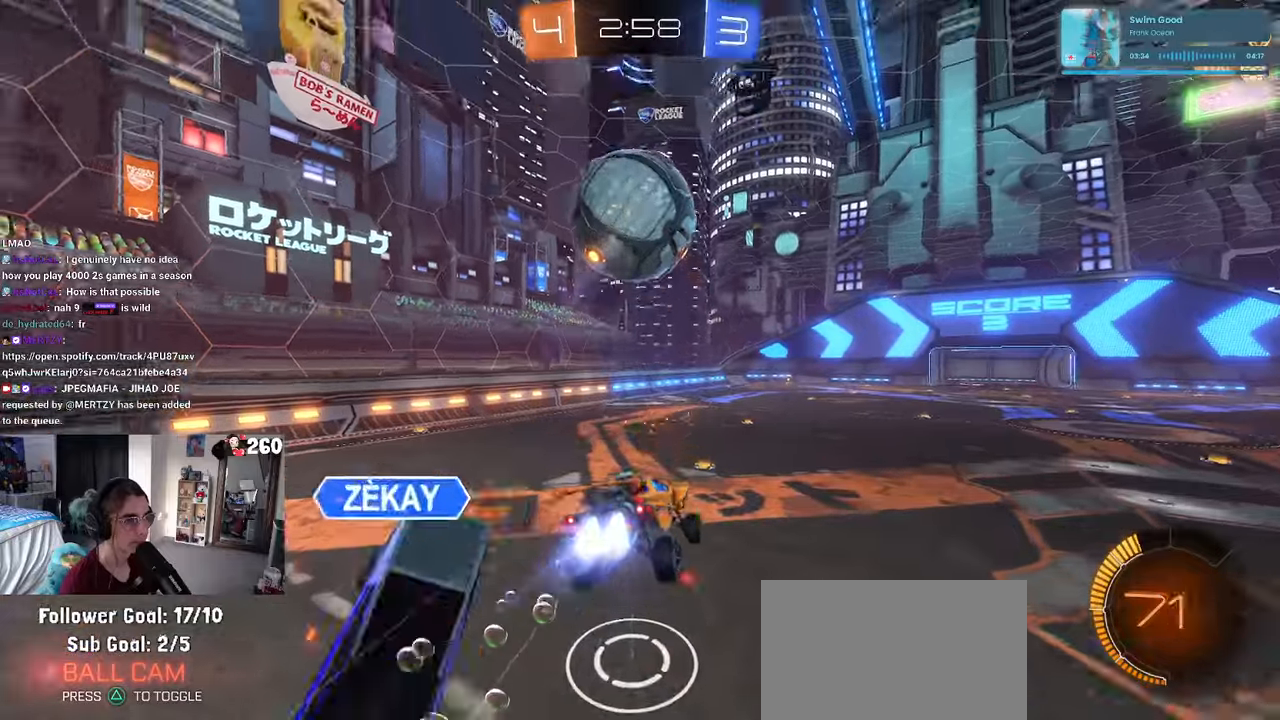
{"buttons": ["SQUARE"], "left_stick": "down", "right_stick": "center", "events": [[116, "R1", "up"]]}
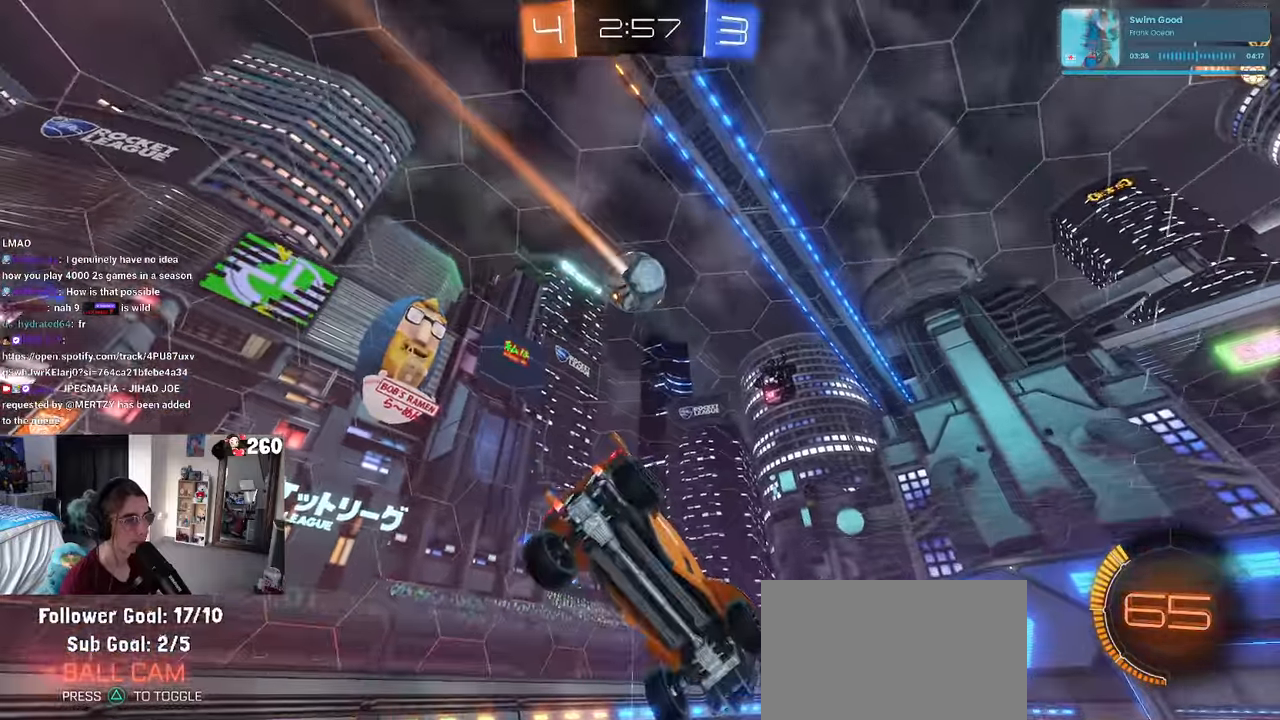
{"buttons": [], "left_stick": "center", "right_stick": "center", "events": [[233, "left_stick", "down-right"], [433, "SQUARE", "up"], [483, "left_stick", "center"]]}
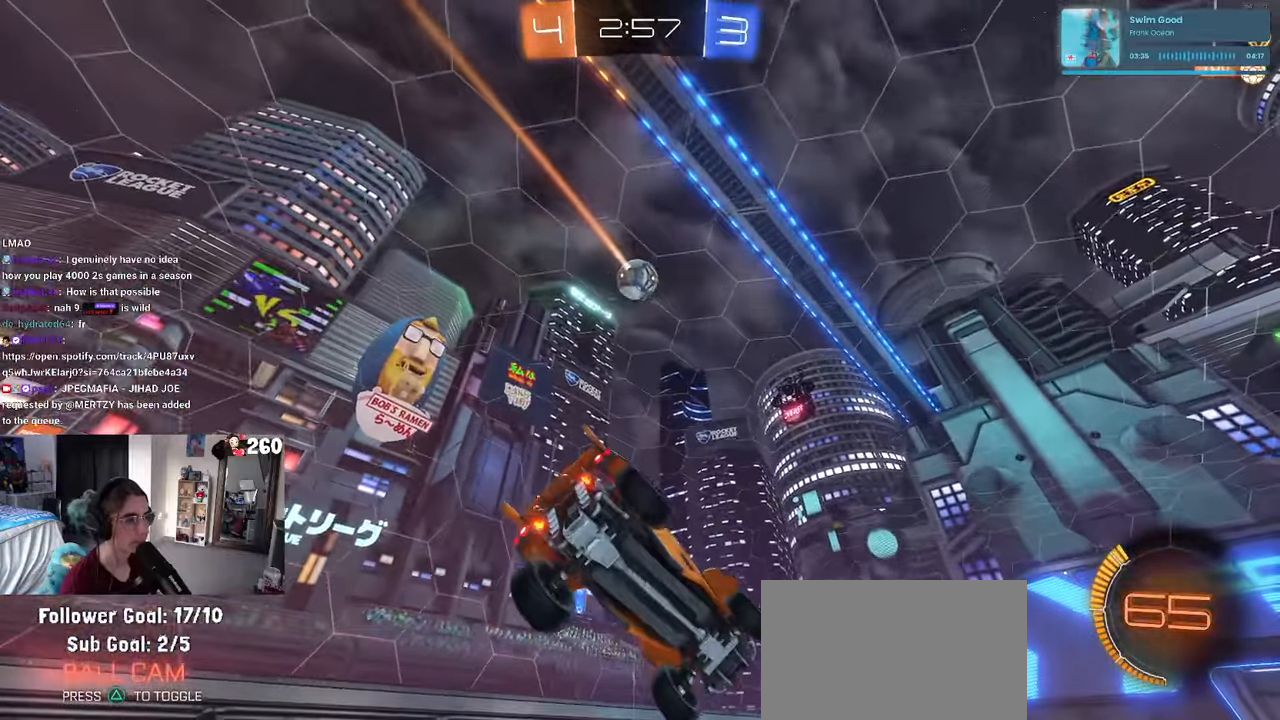
{"buttons": ["TRIANGLE", "R1"], "left_stick": "up-left", "right_stick": "center", "events": [[133, "R1", "down"], [166, "left_stick", "up-left"], [500, "TRIANGLE", "down"]]}
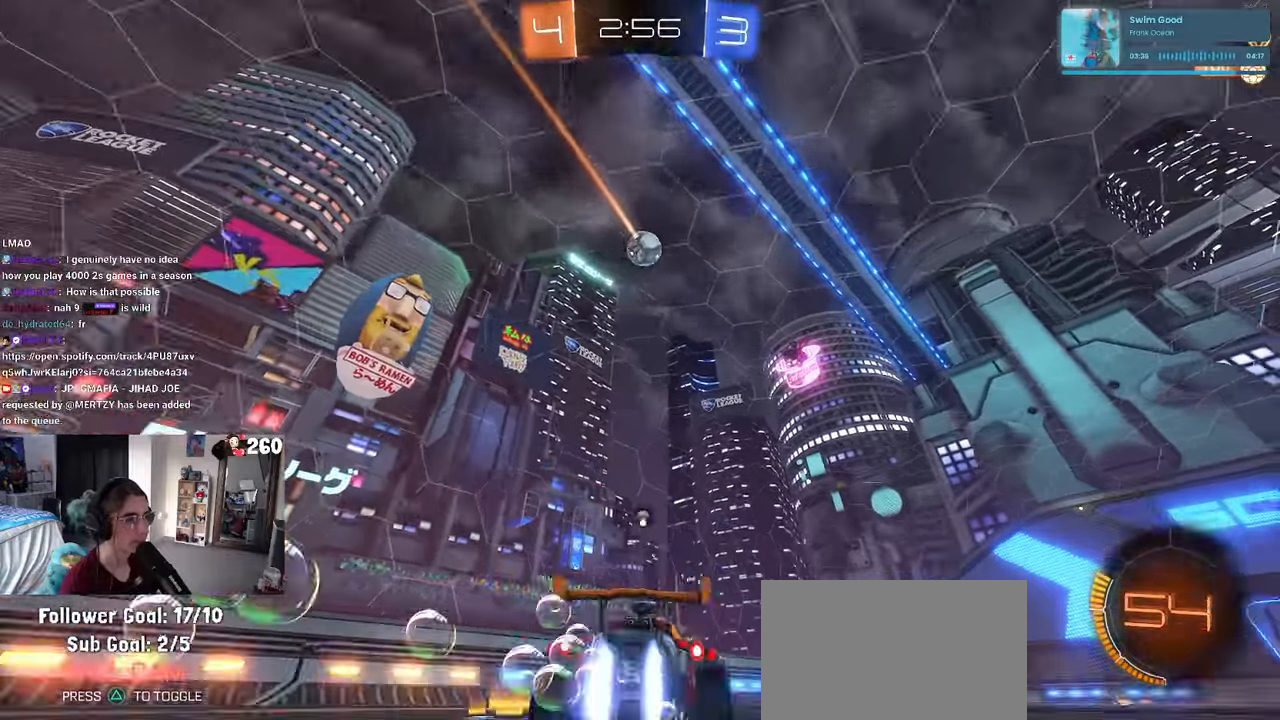
{"buttons": ["TRIANGLE", "R1"], "left_stick": "right", "right_stick": "center", "events": [[166, "TRIANGLE", "up"], [183, "left_stick", "center"], [433, "TRIANGLE", "down"], [483, "left_stick", "right"]]}
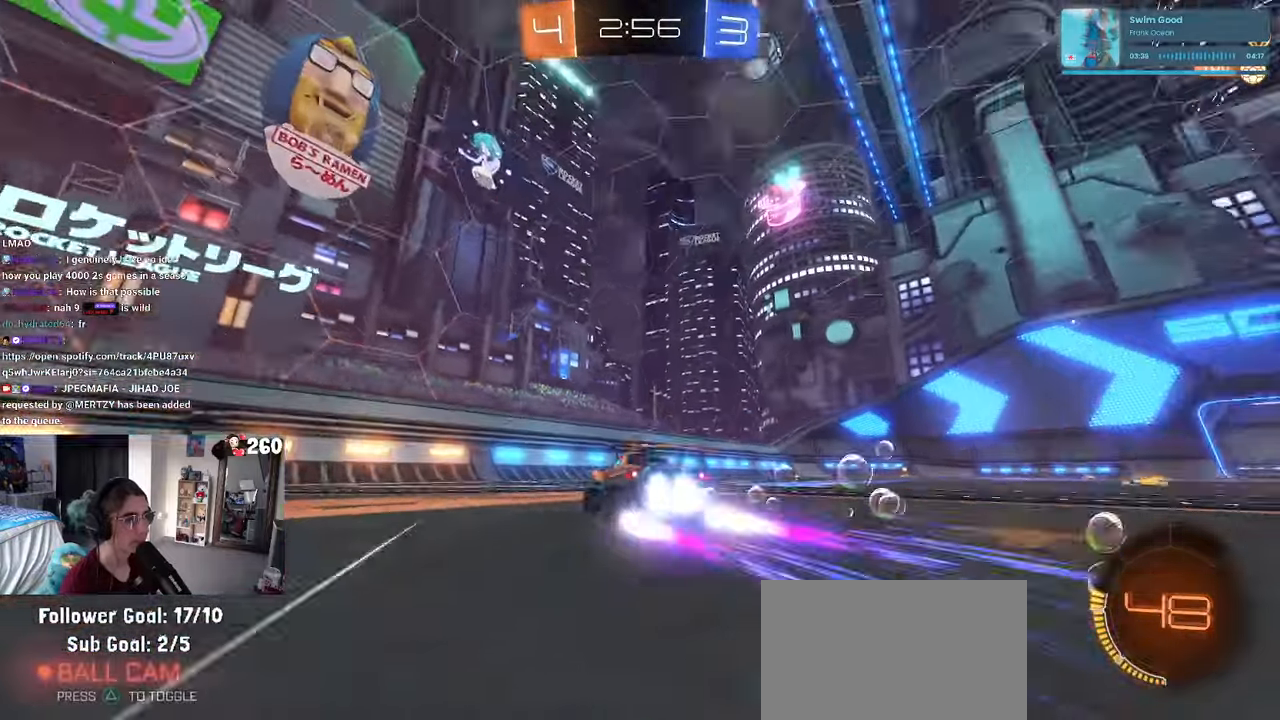
{"buttons": [], "left_stick": "right", "right_stick": "center", "events": [[16, "TRIANGLE", "up"], [66, "R1", "up"], [133, "left_stick", "center"], [283, "left_stick", "right"]]}
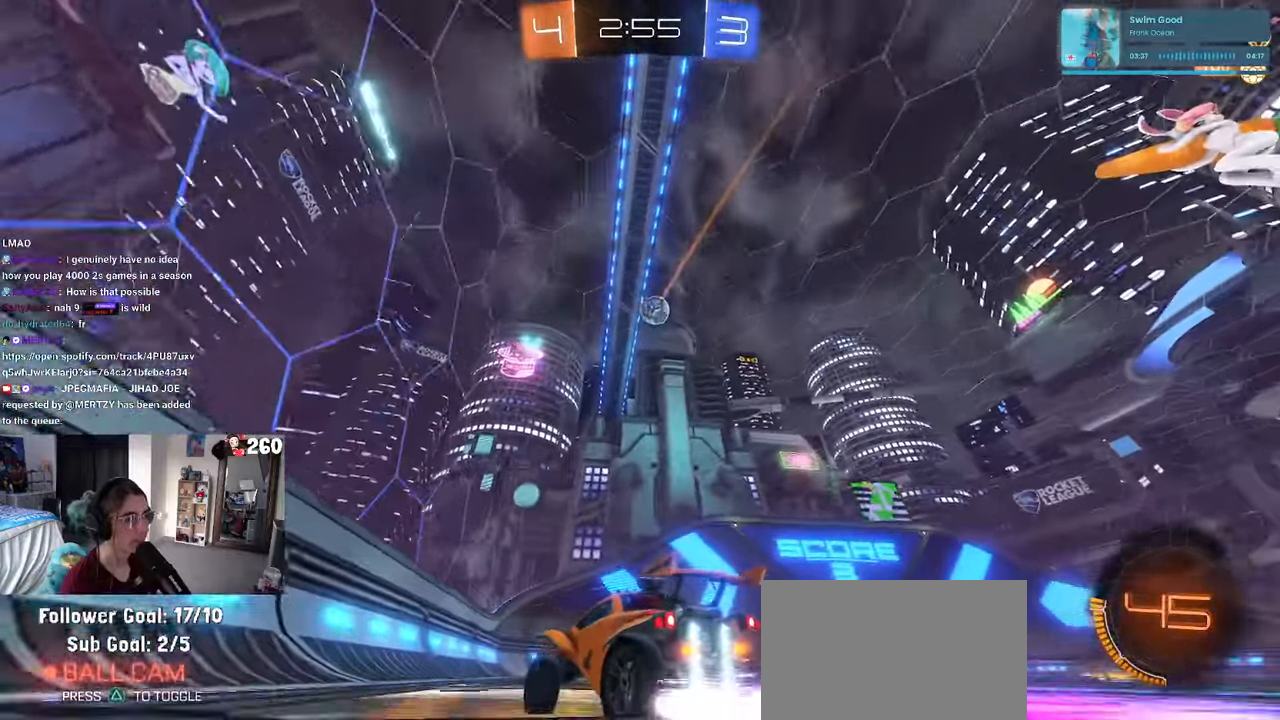
{"buttons": [], "left_stick": "center", "right_stick": "center", "events": [[166, "left_stick", "center"]]}
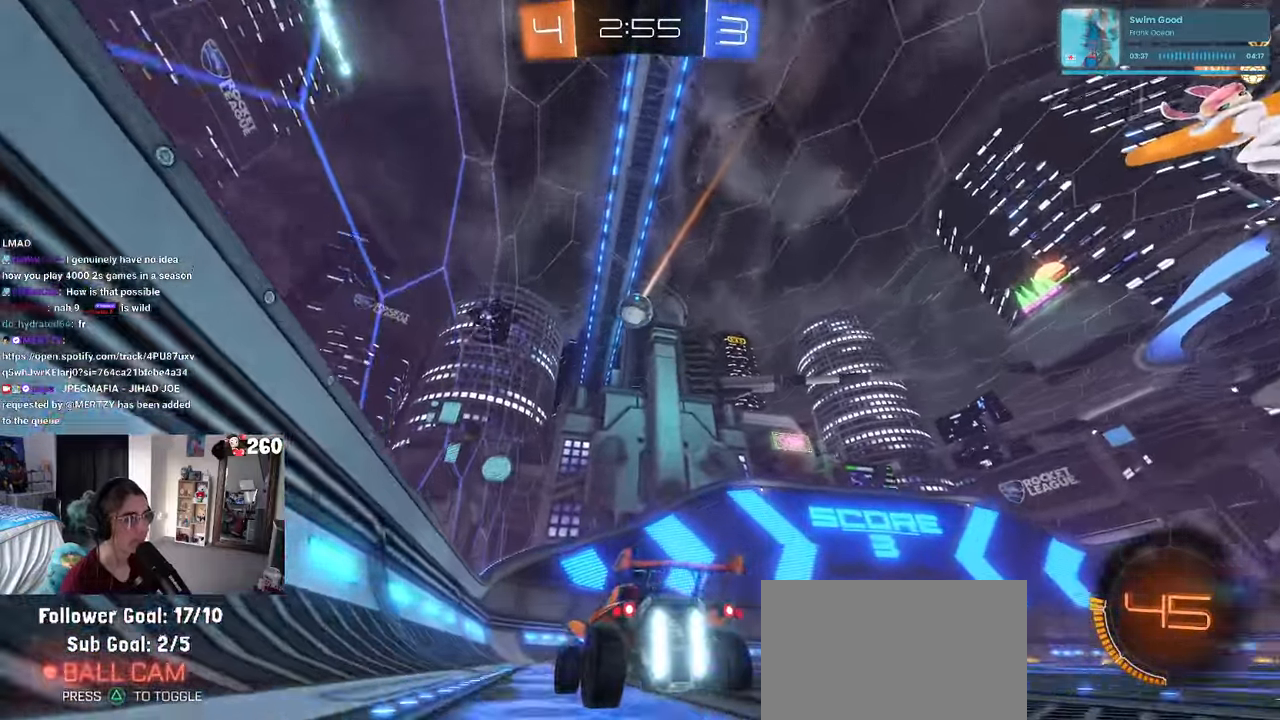
{"buttons": [], "left_stick": "right", "right_stick": "center", "events": [[150, "left_stick", "left"], [283, "left_stick", "center"], [483, "left_stick", "right"]]}